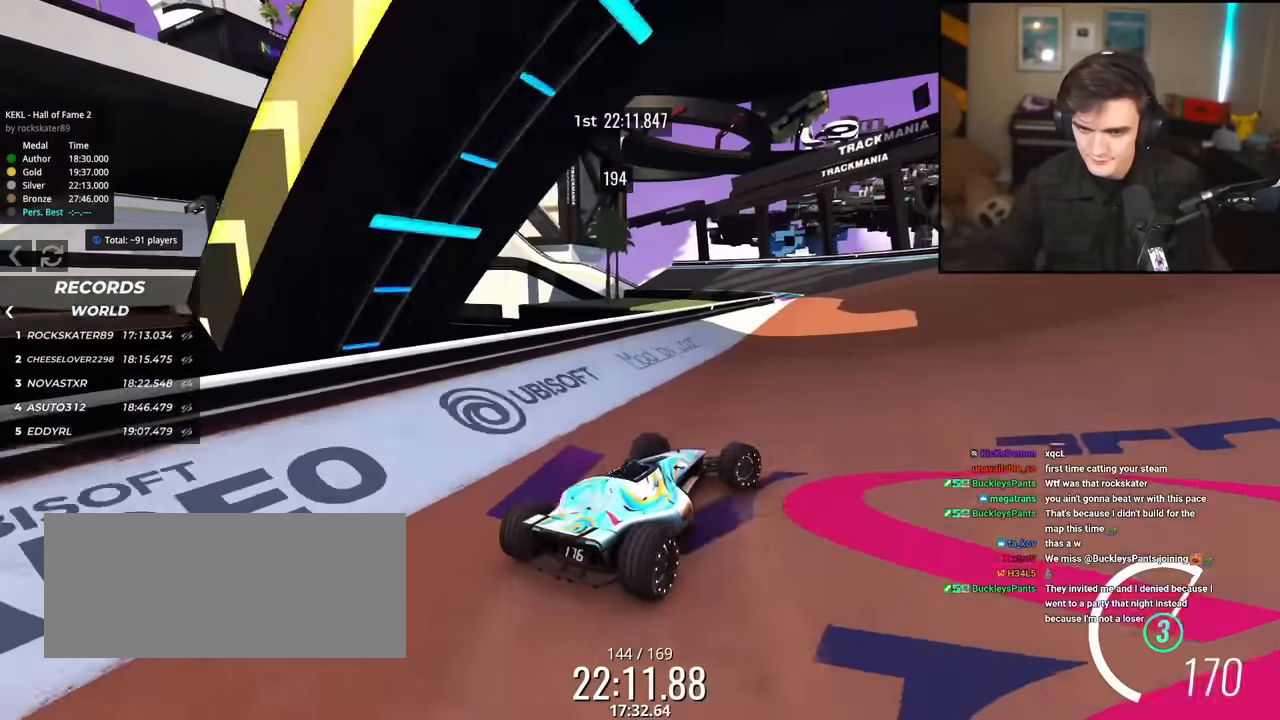
Gameplay with keyboard; each line is a JSON object with the keys held at the frame after it. "events" lists presses ("down") and releases ("up") of "brake", "down", "left", "right" and "up" between this image and that frame as [ms after this image, input, new state], when the widget could be followed in between. No other keys are recorded. Mouse input is not recorded. Key names are as the overlay labels them; some are game actions (e.g. jump) rather than physical keys.
{"keys": ["right", "up"], "events": [[50, "up", "down"], [100, "right", "up"], [133, "left", "down"], [367, "left", "up"], [417, "right", "down"]]}
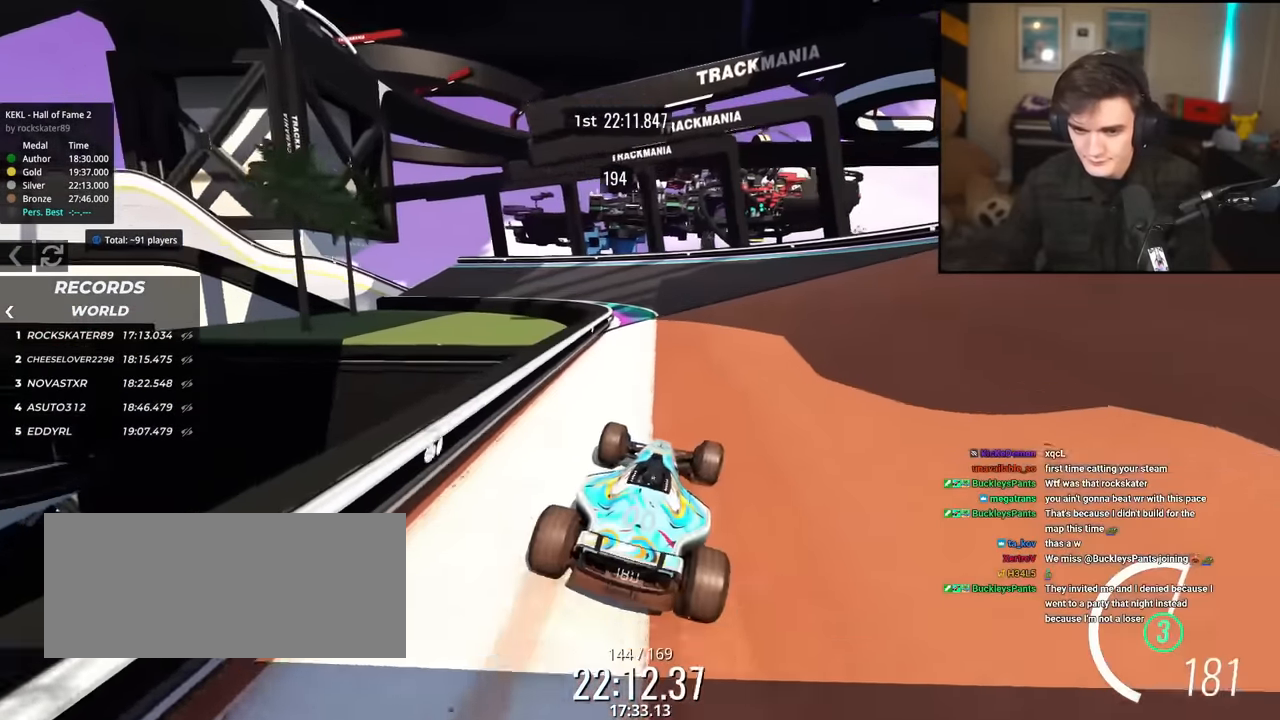
{"keys": ["left", "up"], "events": [[17, "right", "up"], [100, "left", "down"], [301, "left", "up"], [384, "left", "down"]]}
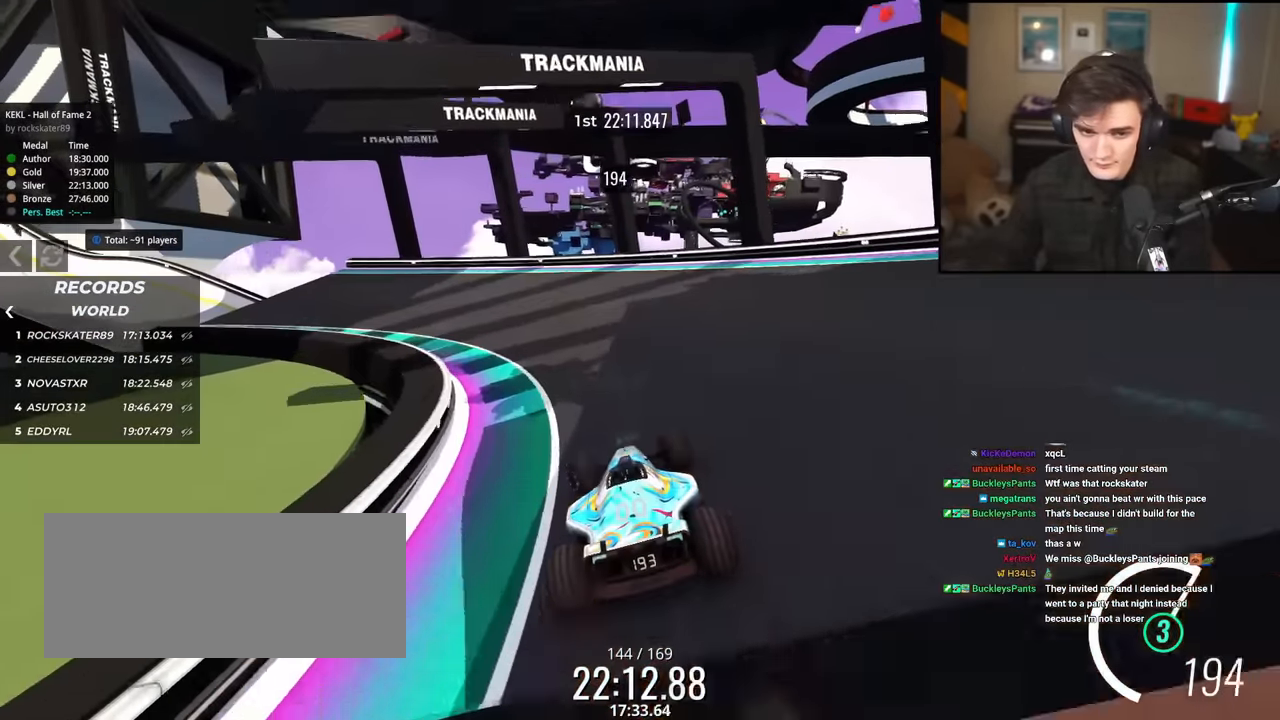
{"keys": ["left", "up"], "events": []}
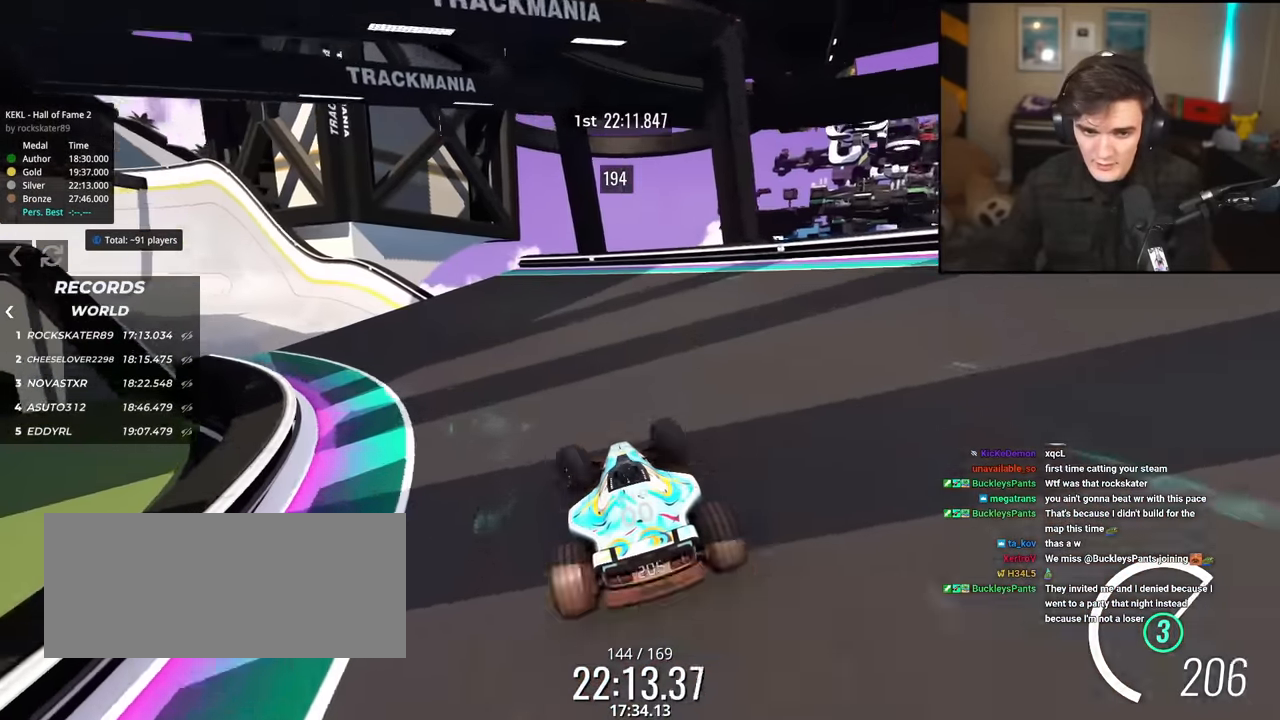
{"keys": ["left", "up"], "events": [[84, "up", "up"], [184, "up", "down"]]}
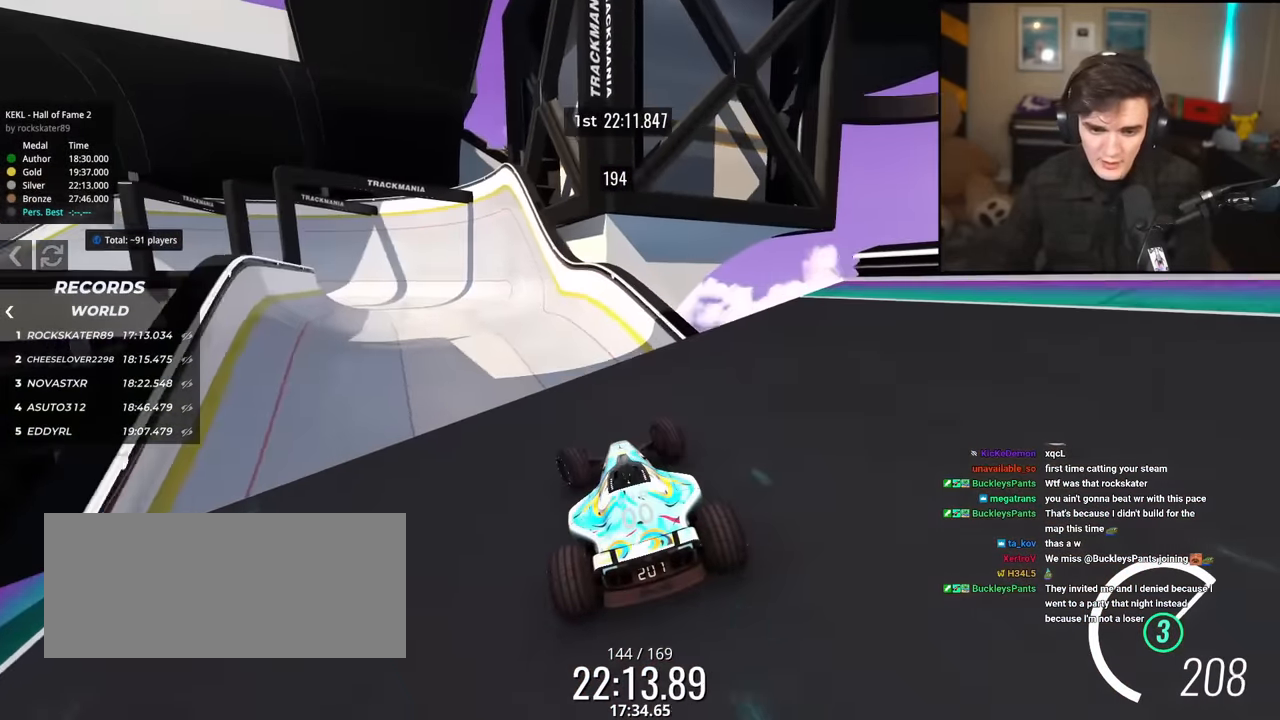
{"keys": ["right", "up"], "events": [[100, "left", "up"], [117, "right", "down"], [150, "brake", "down"], [300, "brake", "up"]]}
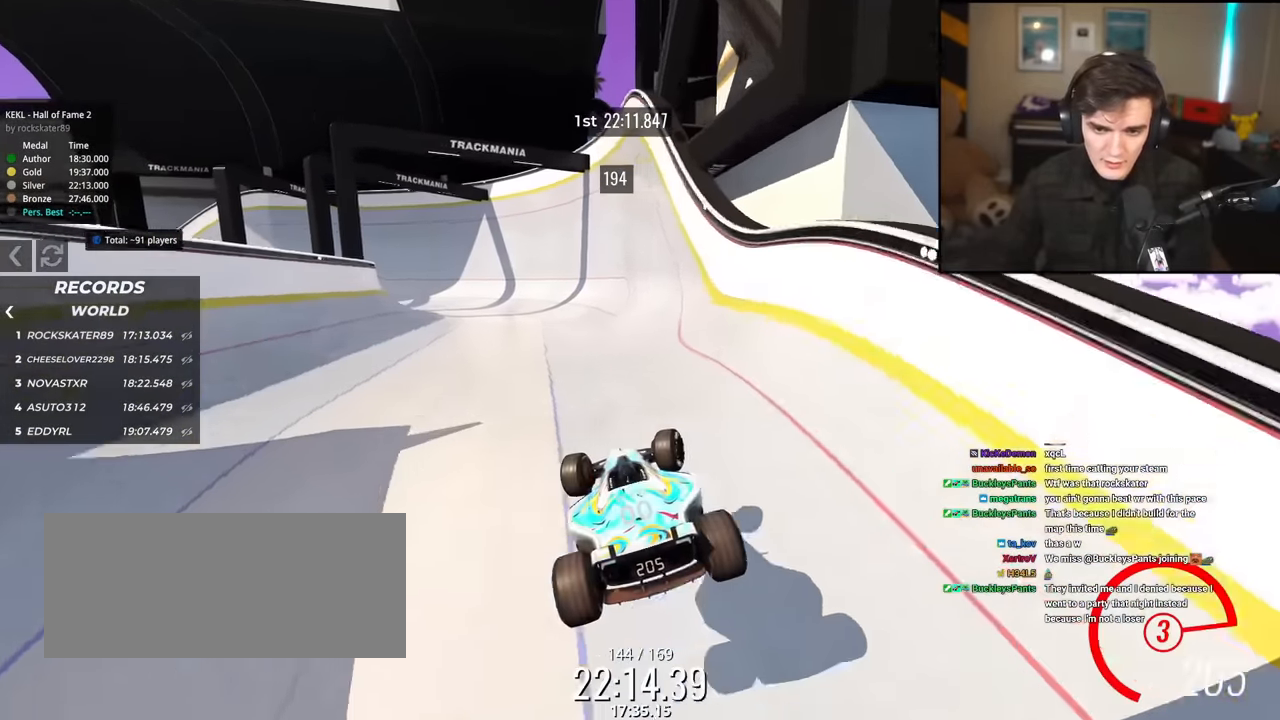
{"keys": ["left", "up"], "events": [[117, "right", "up"], [401, "left", "down"]]}
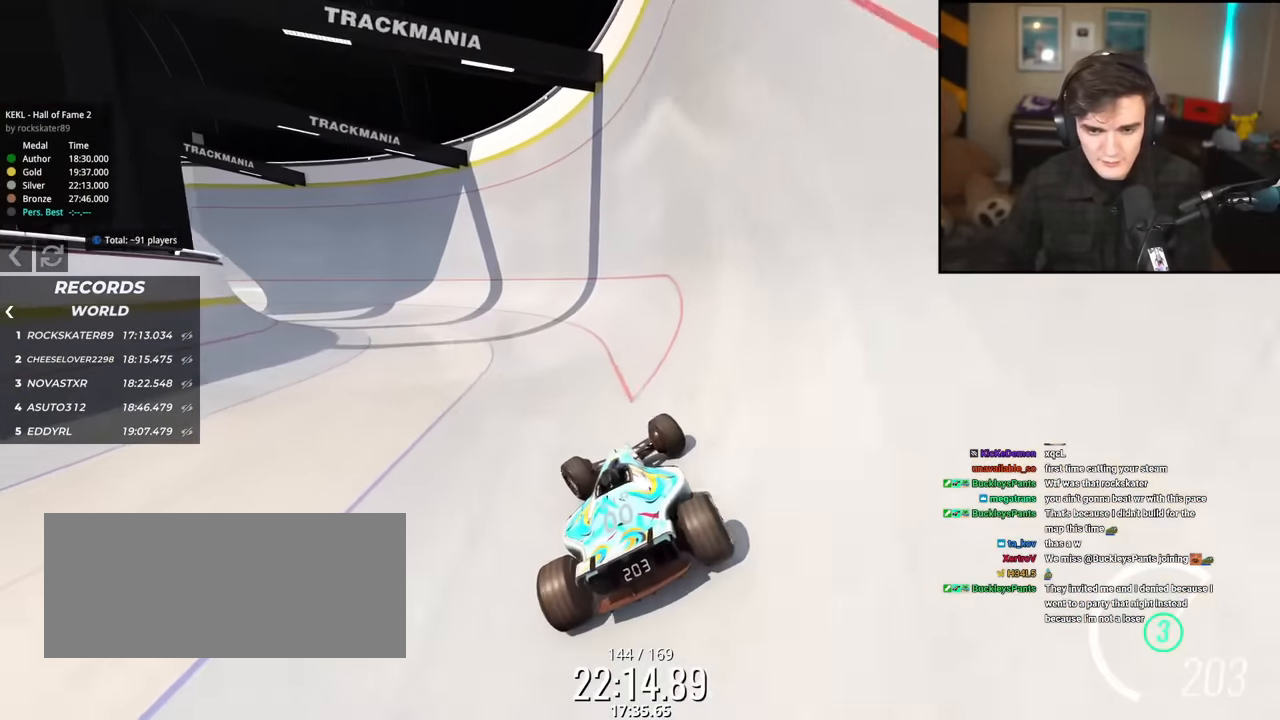
{"keys": ["up"], "events": [[183, "left", "up"]]}
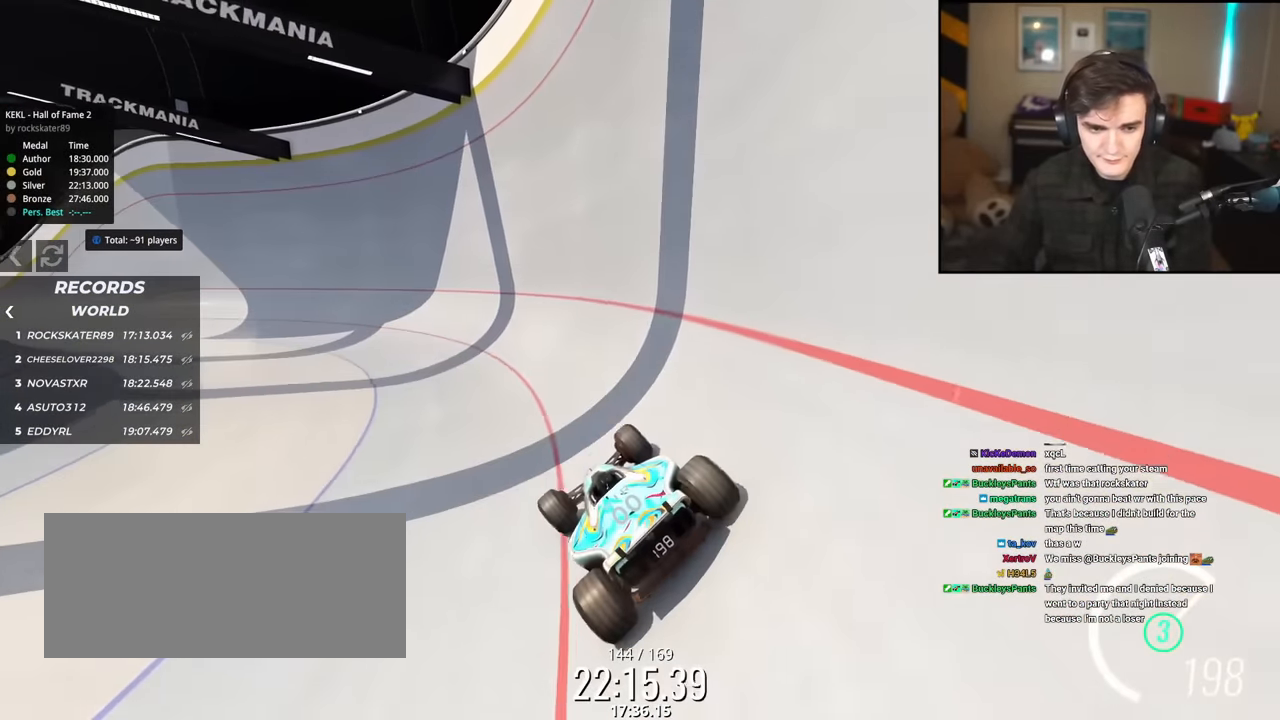
{"keys": ["up"], "events": [[384, "left", "down"], [484, "left", "up"]]}
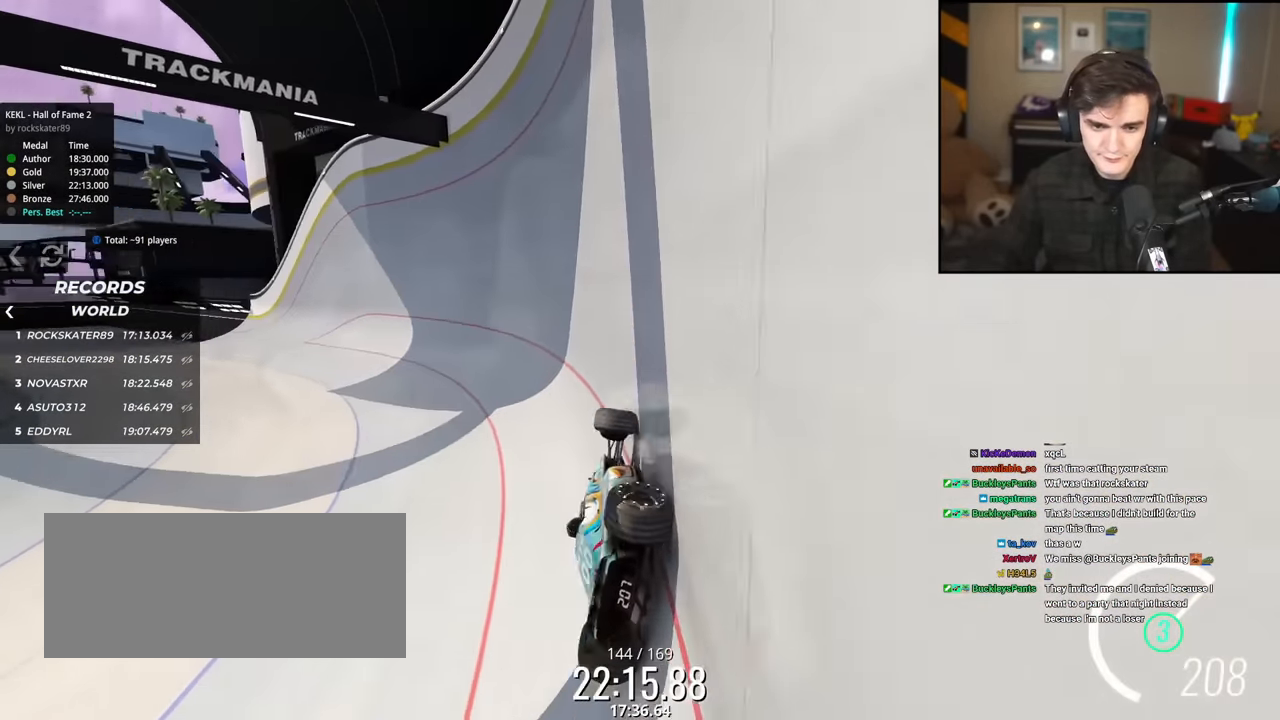
{"keys": ["left", "up"], "events": [[117, "left", "down"], [217, "left", "up"], [350, "left", "down"]]}
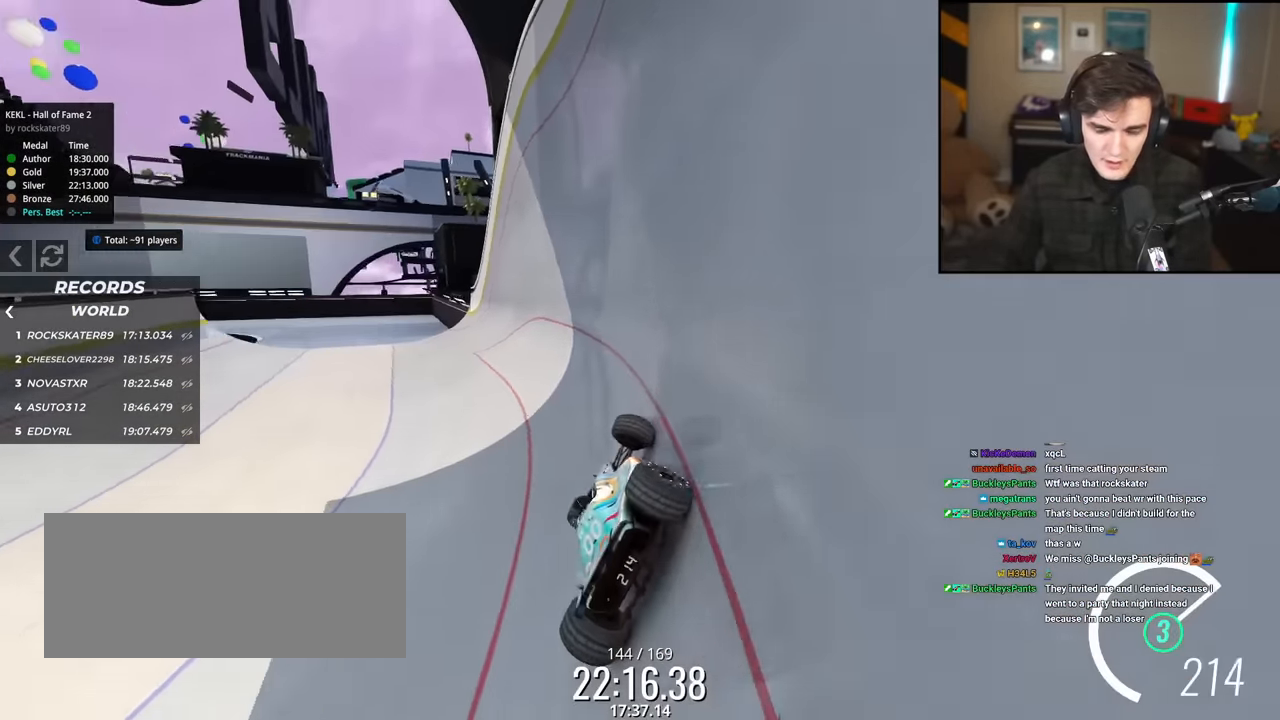
{"keys": ["left", "up"], "events": [[167, "left", "up"], [284, "left", "down"]]}
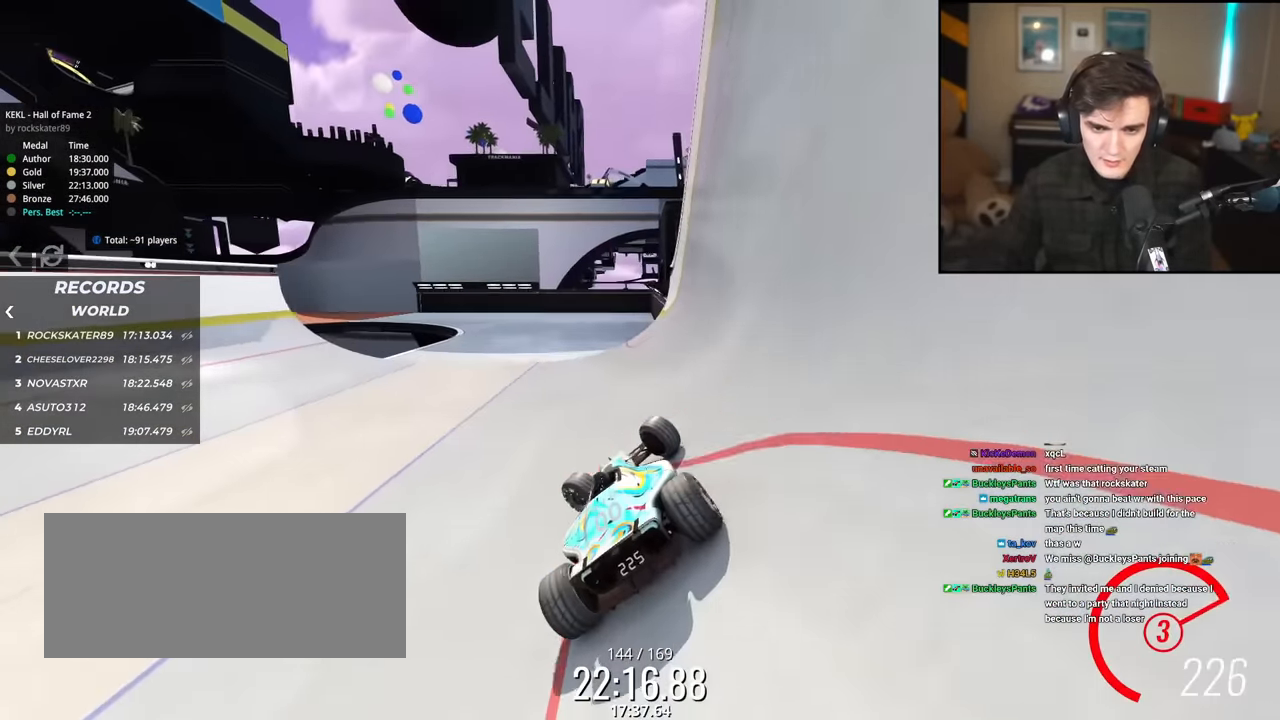
{"keys": ["brake", "left", "up"], "events": [[300, "brake", "down"]]}
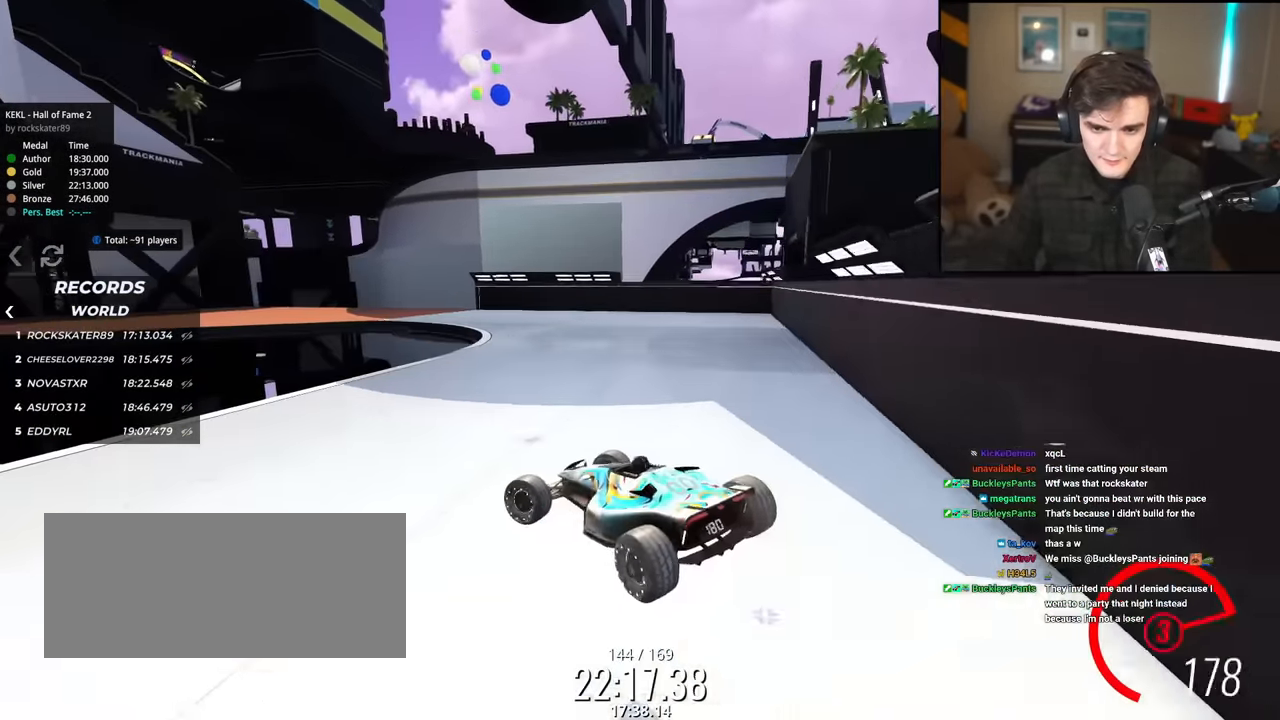
{"keys": ["right", "up"], "events": [[117, "up", "up"], [217, "left", "up"], [267, "up", "down"], [317, "right", "down"], [401, "brake", "up"]]}
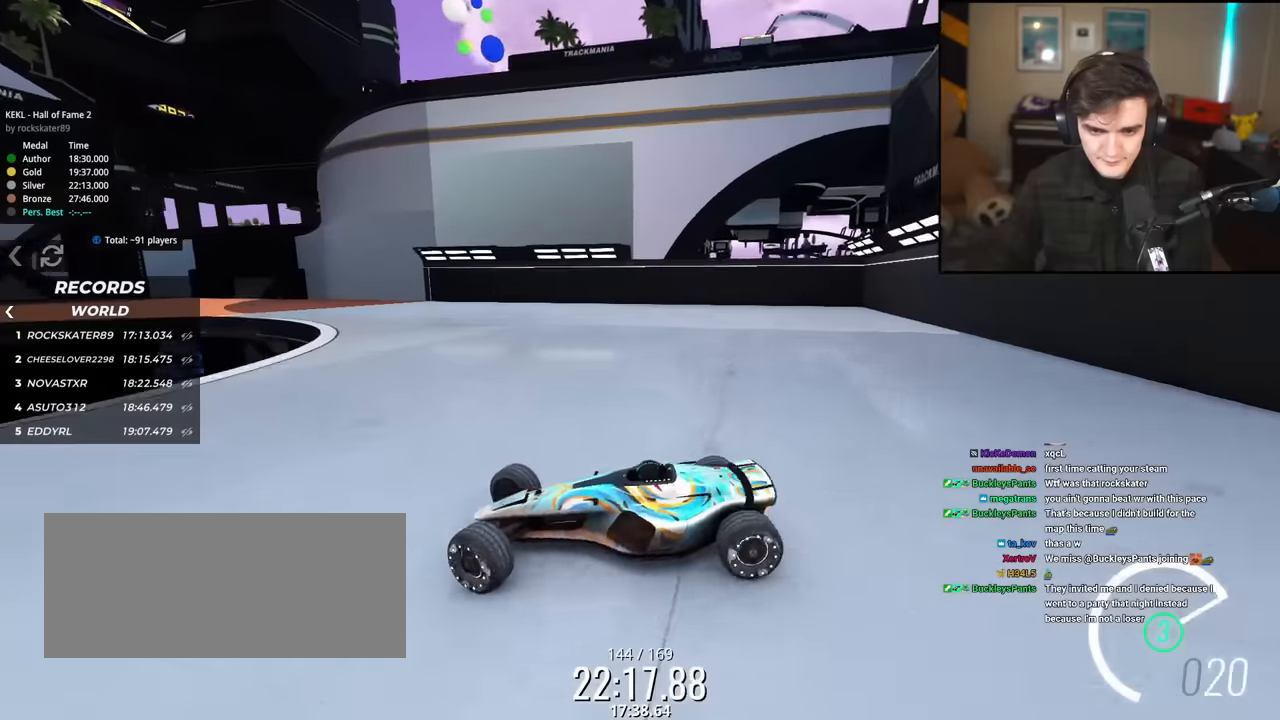
{"keys": ["right", "up"], "events": []}
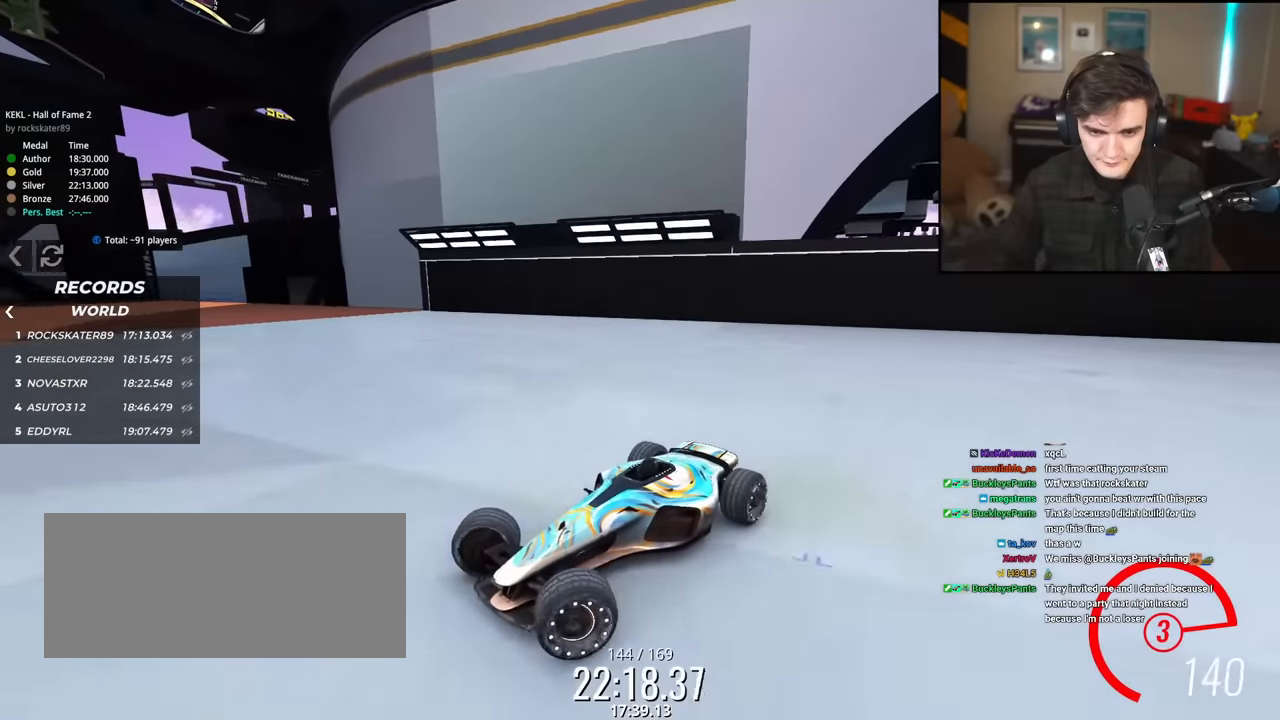
{"keys": ["right", "up"], "events": [[17, "brake", "down"], [150, "brake", "up"]]}
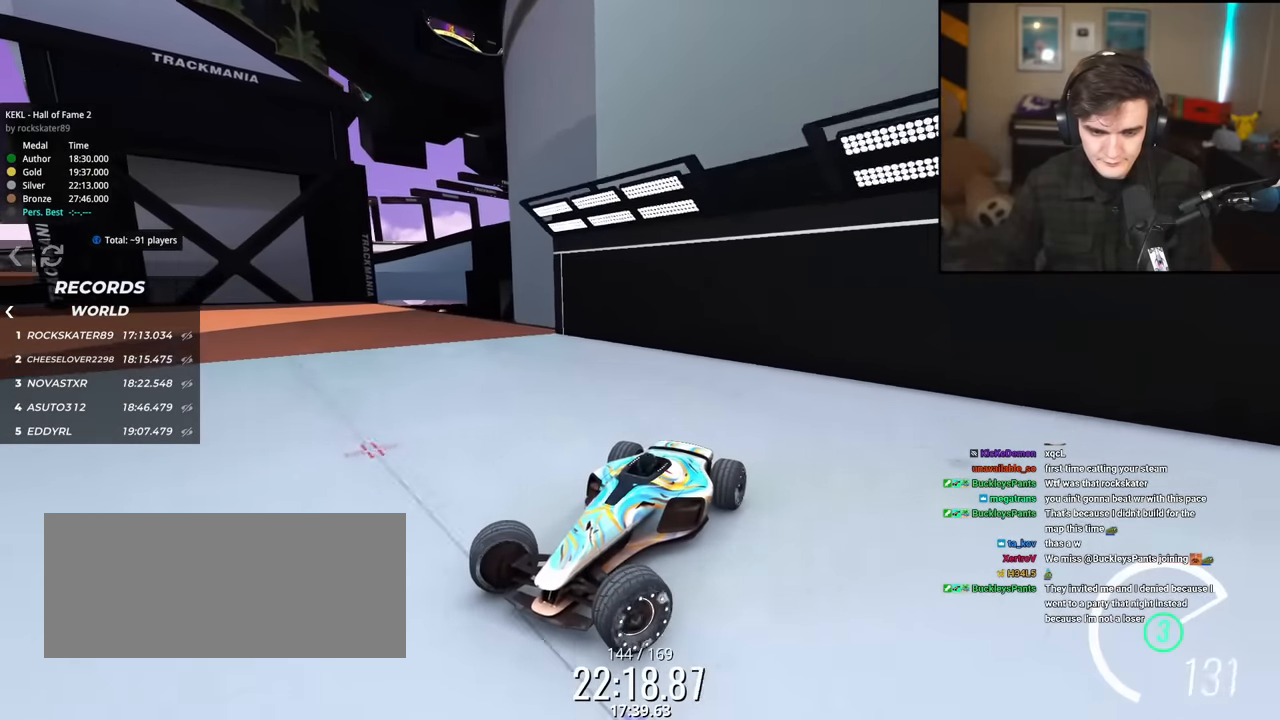
{"keys": ["right", "up"], "events": []}
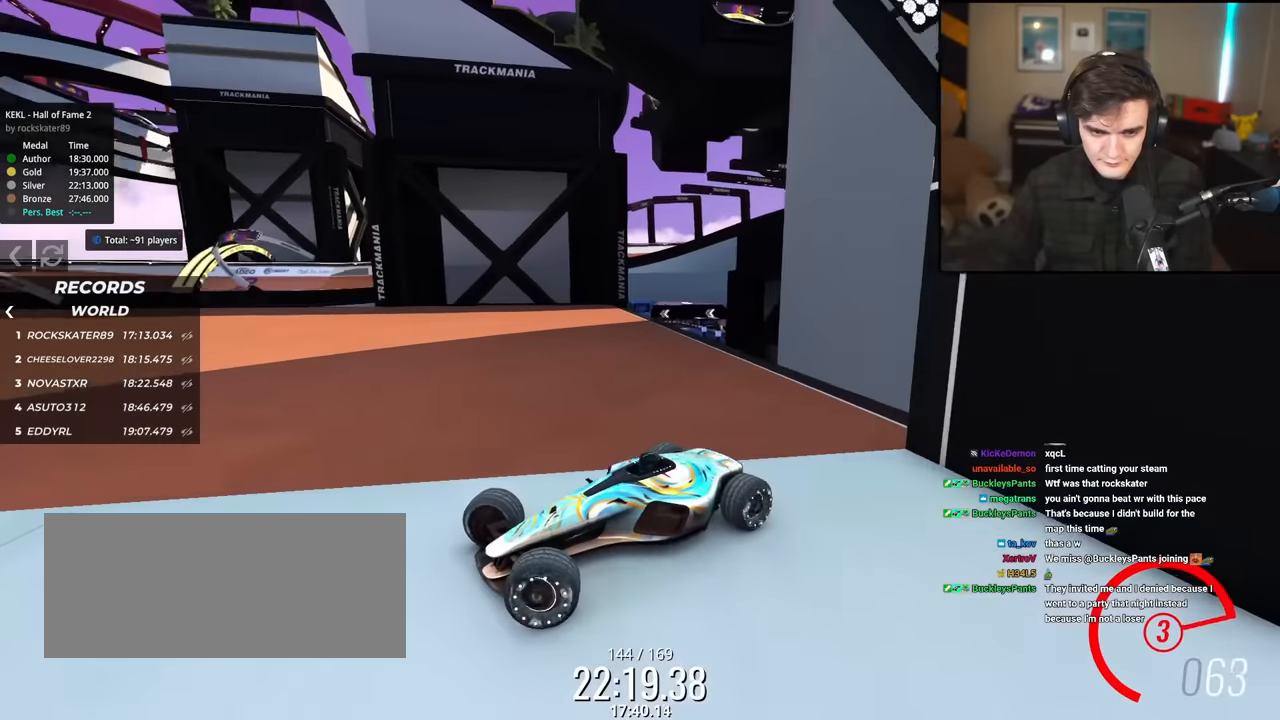
{"keys": ["right", "up"], "events": []}
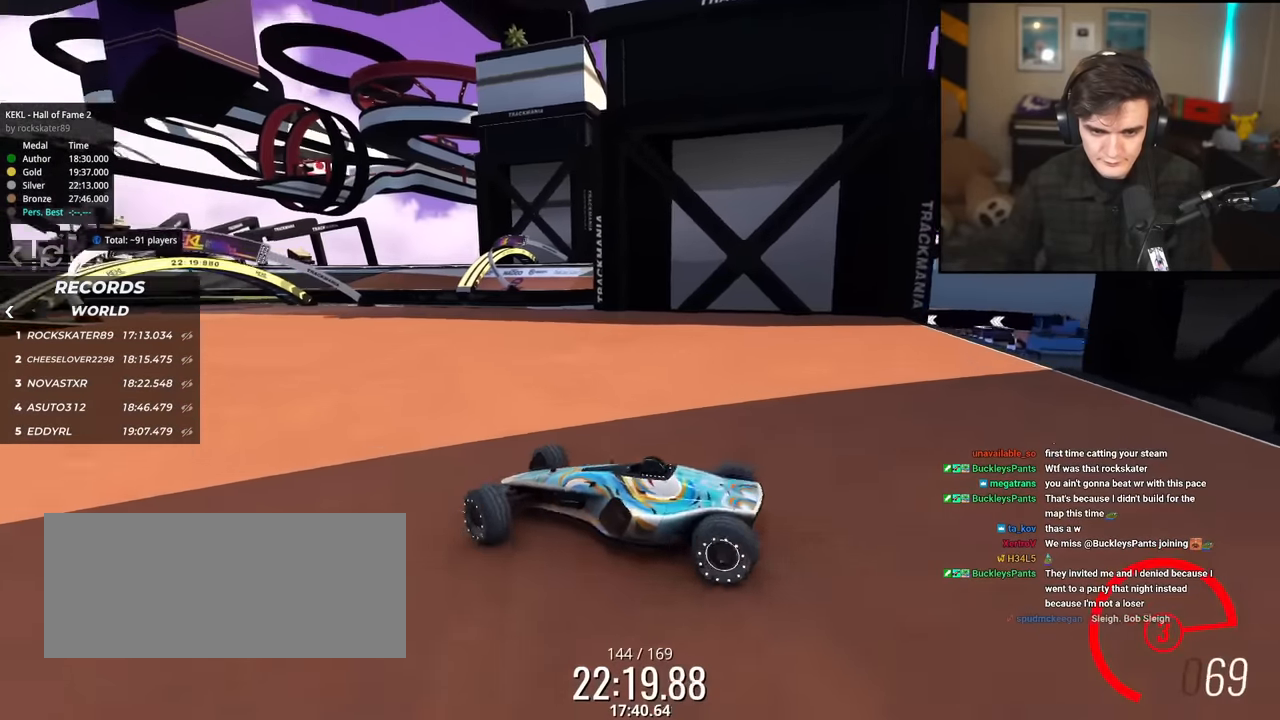
{"keys": ["up"], "events": [[16, "right", "up"], [67, "left", "down"], [350, "left", "up"]]}
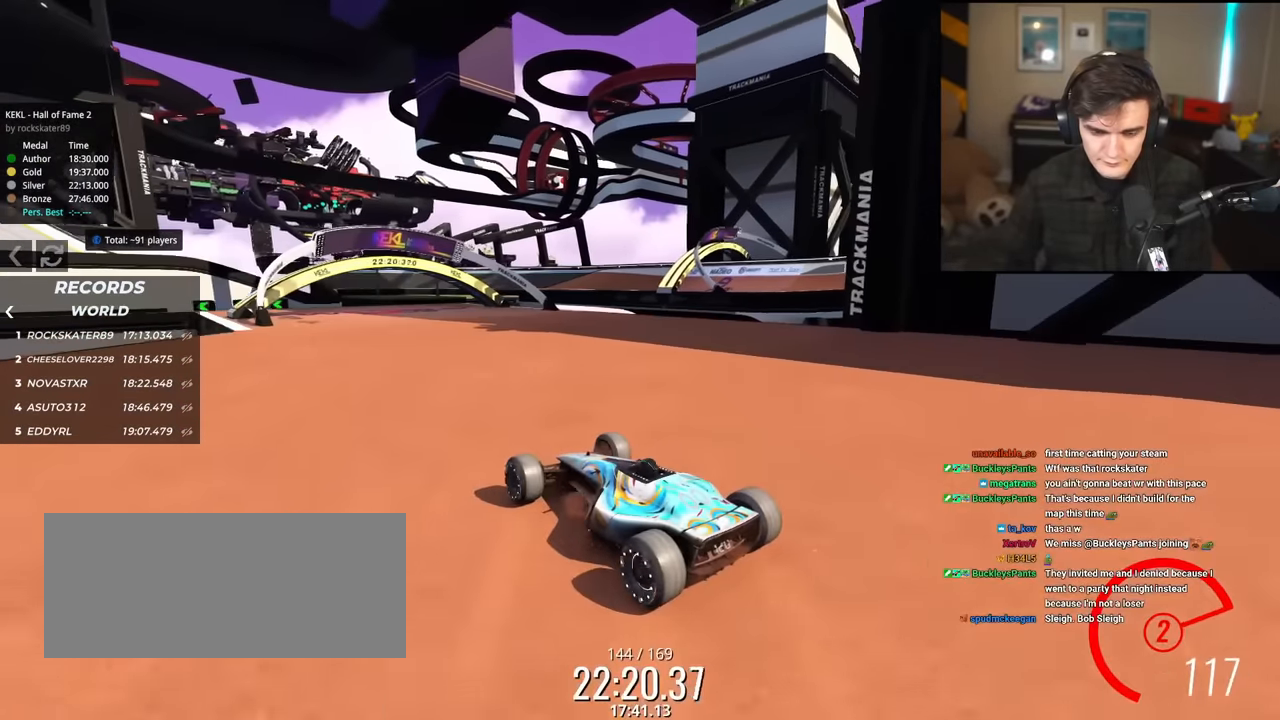
{"keys": ["left", "up"], "events": [[34, "right", "down"], [117, "right", "up"], [217, "right", "down"], [317, "right", "up"], [501, "left", "down"]]}
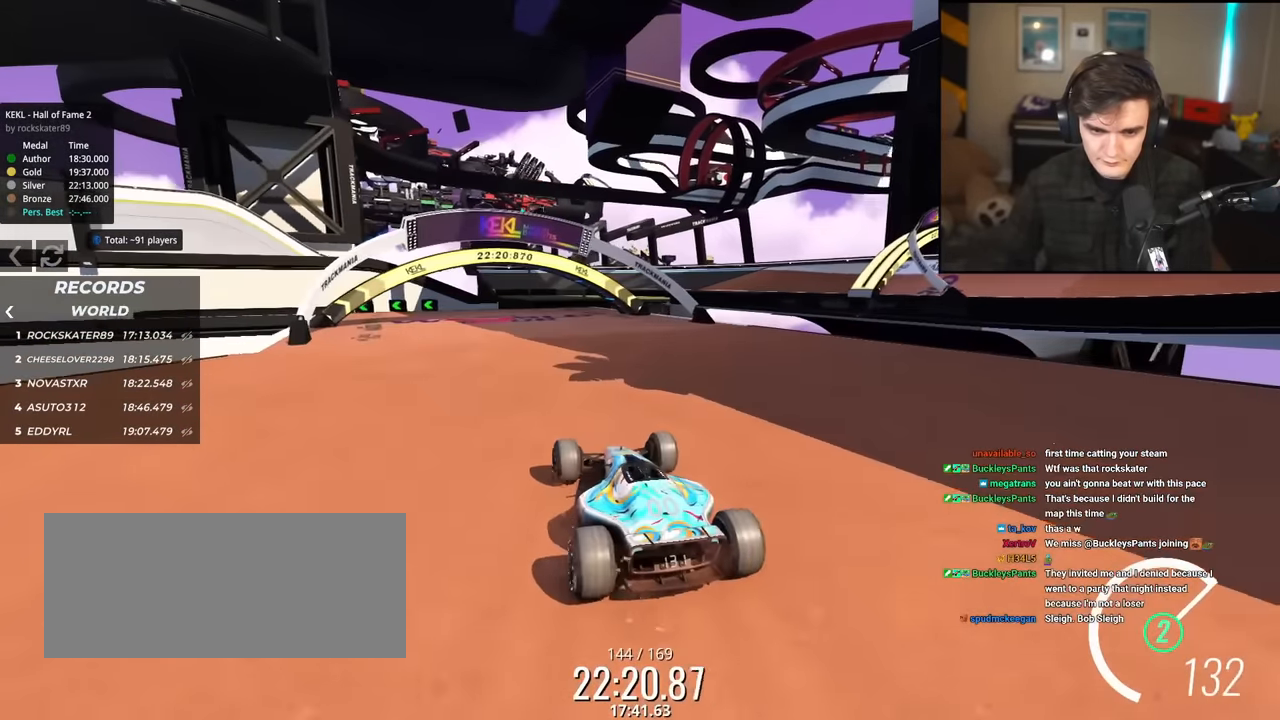
{"keys": ["left", "up"], "events": [[233, "left", "up"], [417, "left", "down"]]}
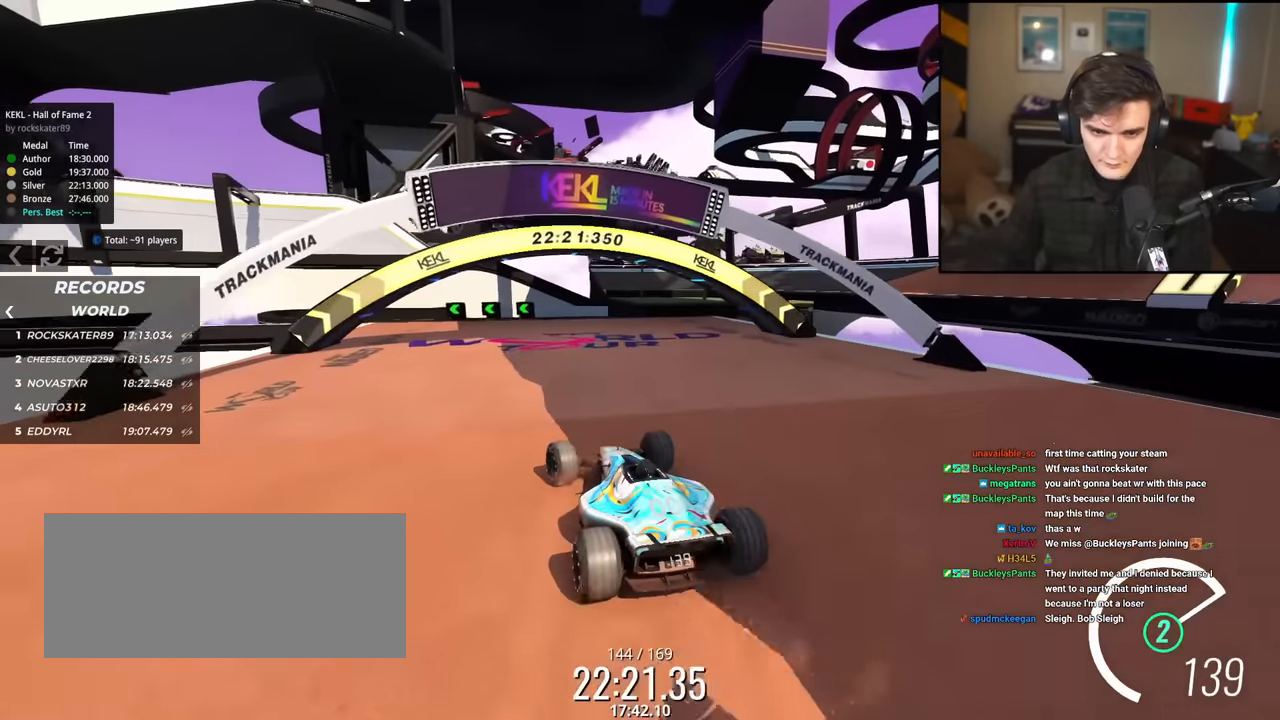
{"keys": ["left", "up"], "events": [[367, "left", "up"], [500, "left", "down"]]}
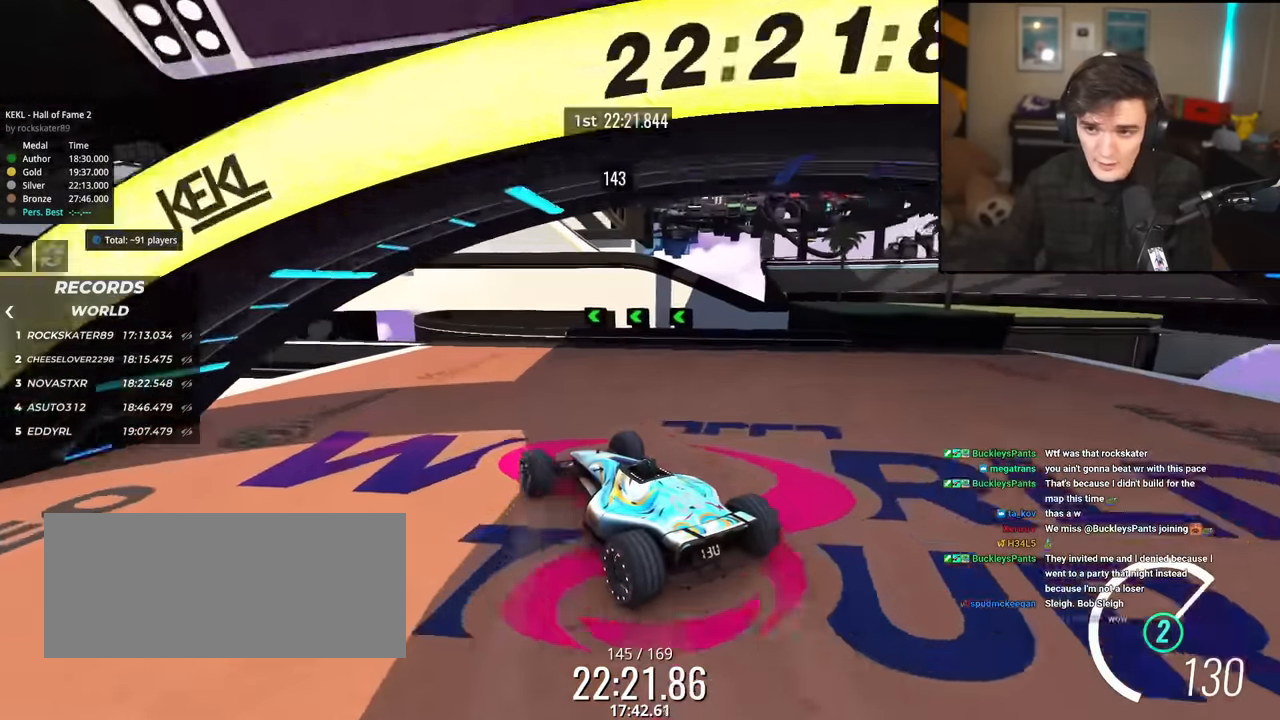
{"keys": ["right"], "events": [[184, "left", "up"], [284, "left", "down"], [451, "left", "up"], [451, "up", "up"], [501, "right", "down"]]}
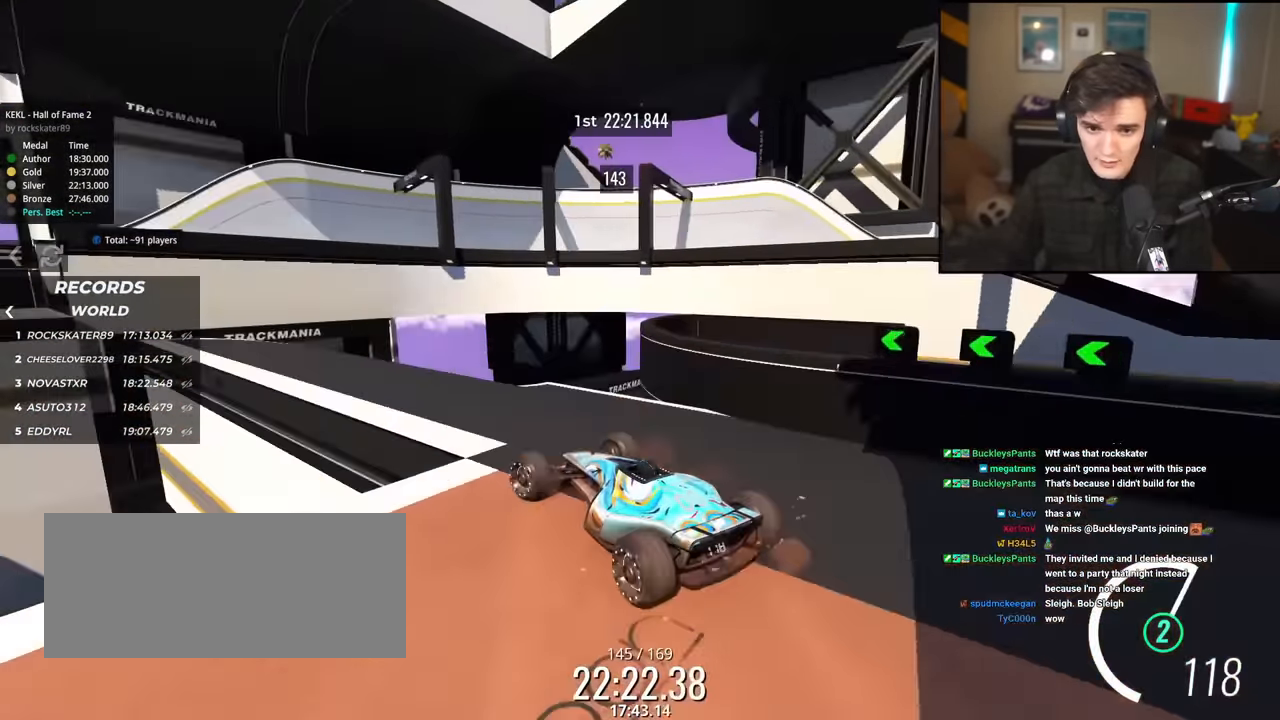
{"keys": ["right", "up"], "events": [[50, "up", "down"], [233, "right", "up"], [467, "right", "down"]]}
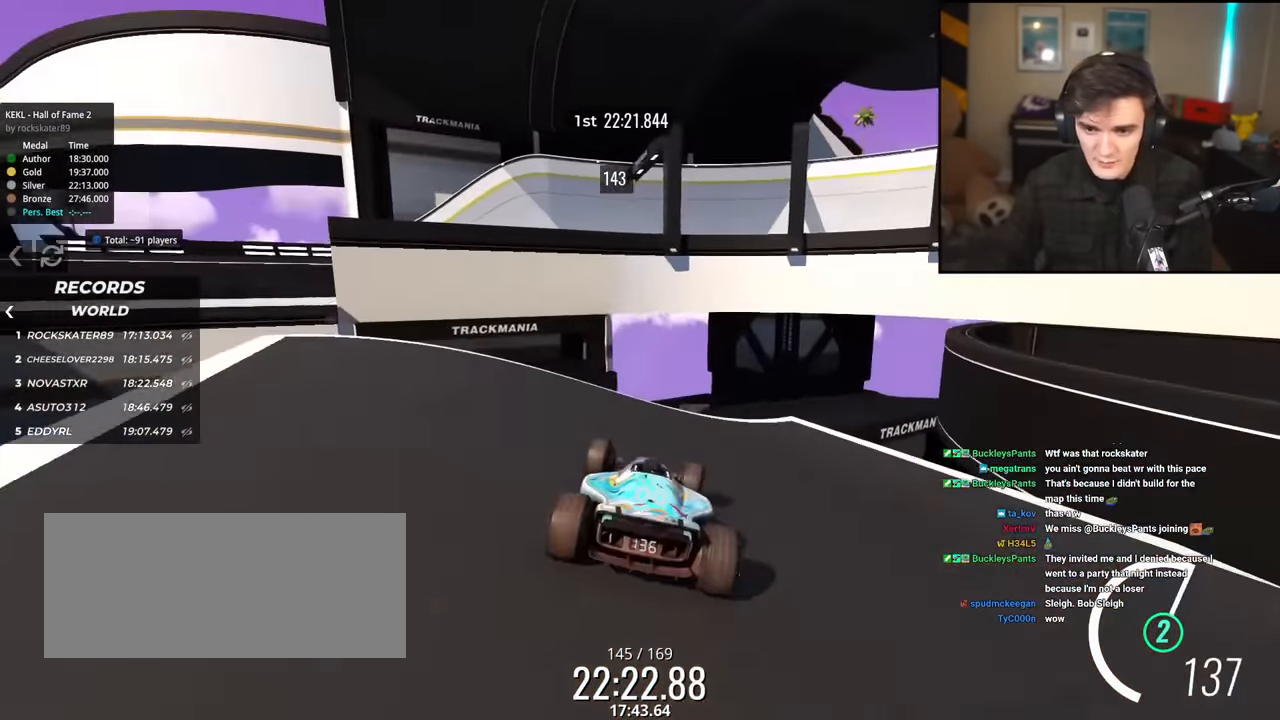
{"keys": ["right", "up"], "events": [[200, "right", "up"], [483, "right", "down"]]}
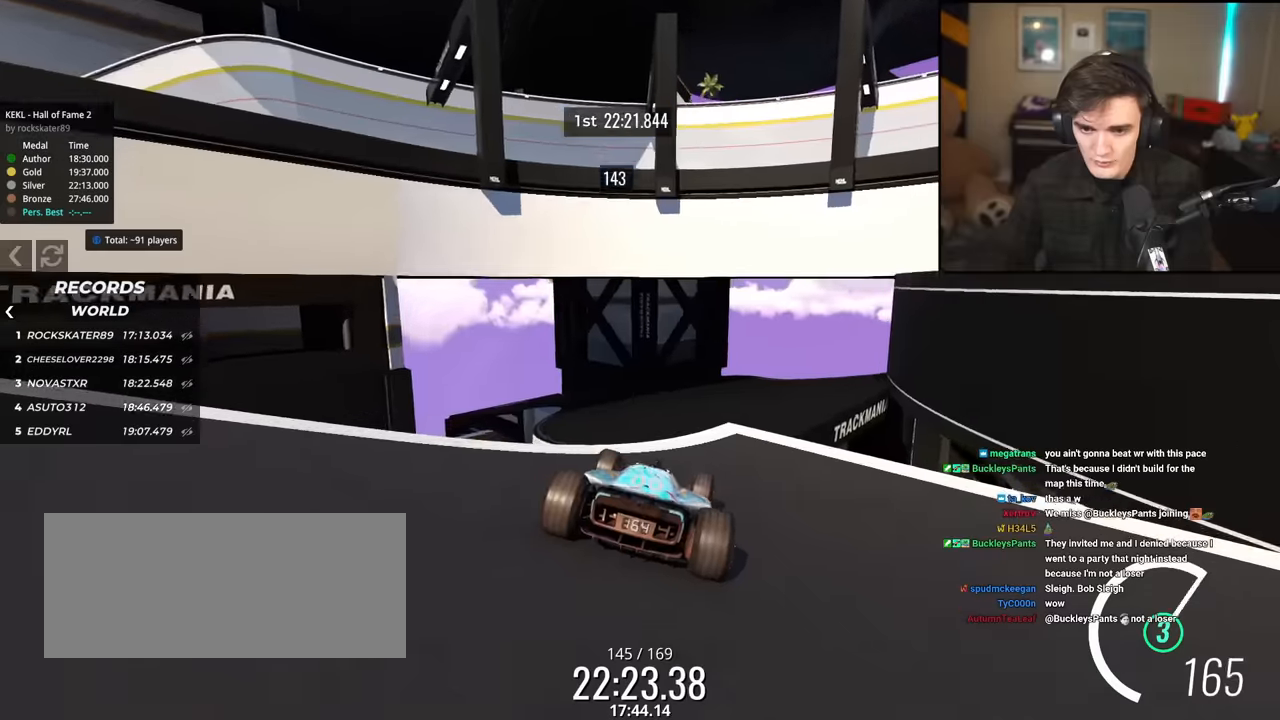
{"keys": ["left", "up"], "events": [[134, "right", "up"], [317, "brake", "down"], [317, "left", "down"], [451, "brake", "up"]]}
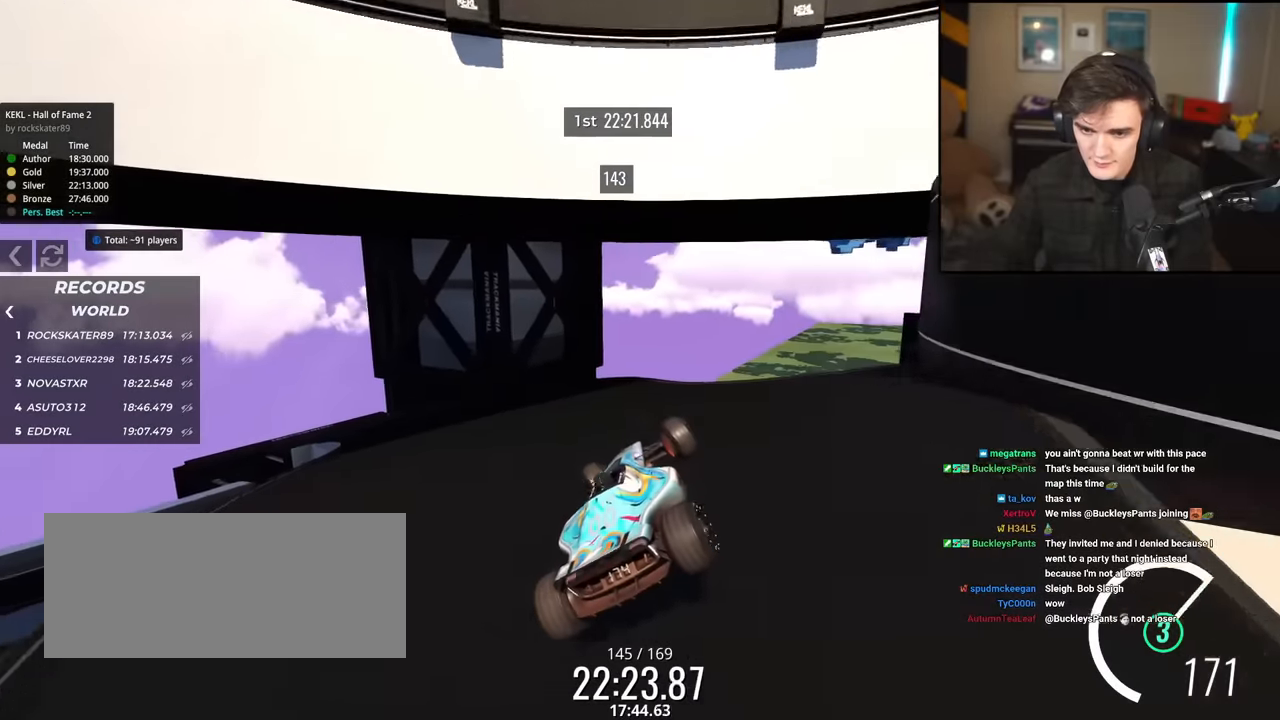
{"keys": ["brake", "left"], "events": [[183, "up", "up"], [317, "brake", "down"]]}
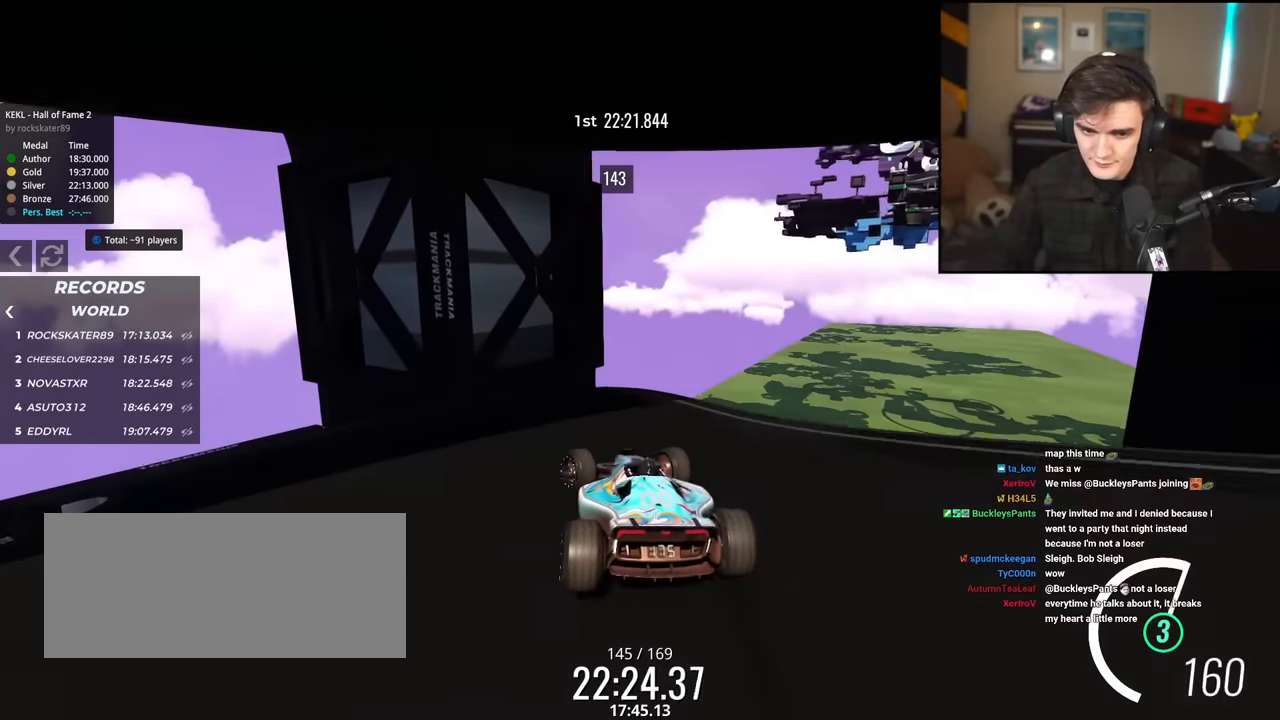
{"keys": ["left", "up"], "events": [[17, "brake", "up"], [150, "up", "down"]]}
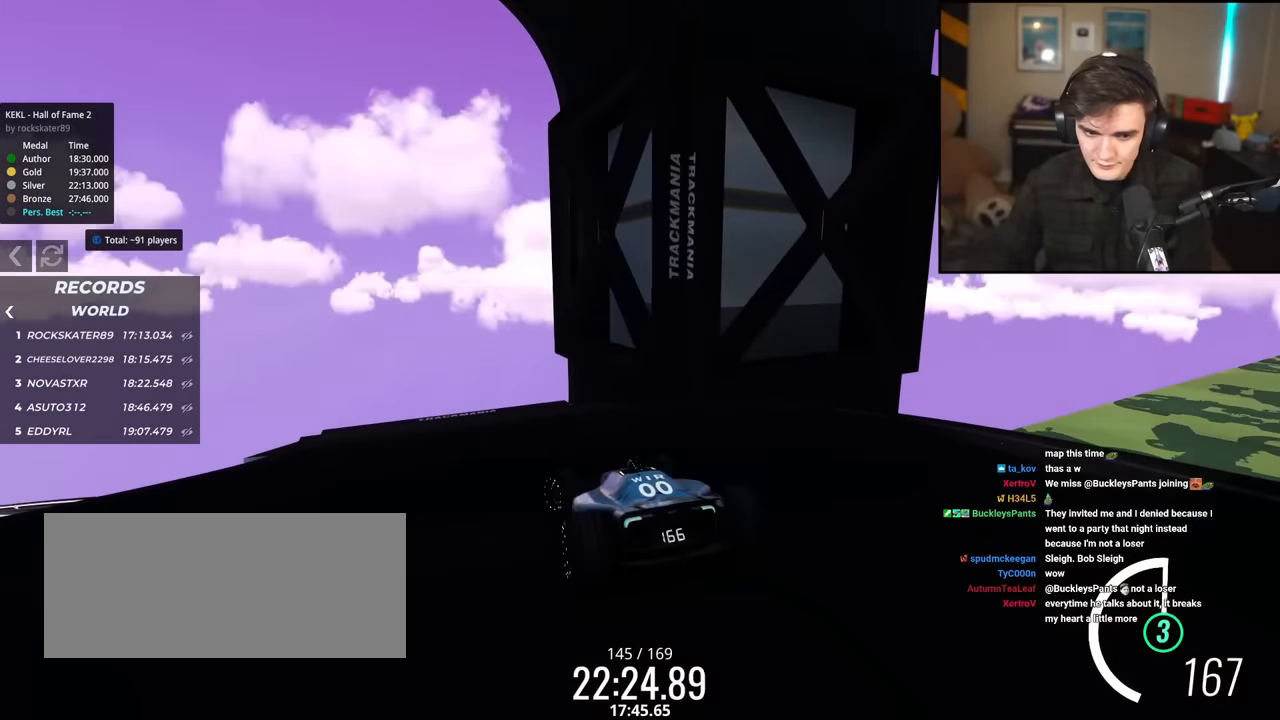
{"keys": ["left", "up"], "events": [[83, "brake", "down"], [133, "left", "up"], [216, "left", "down"], [350, "up", "up"], [400, "brake", "up"], [450, "up", "down"]]}
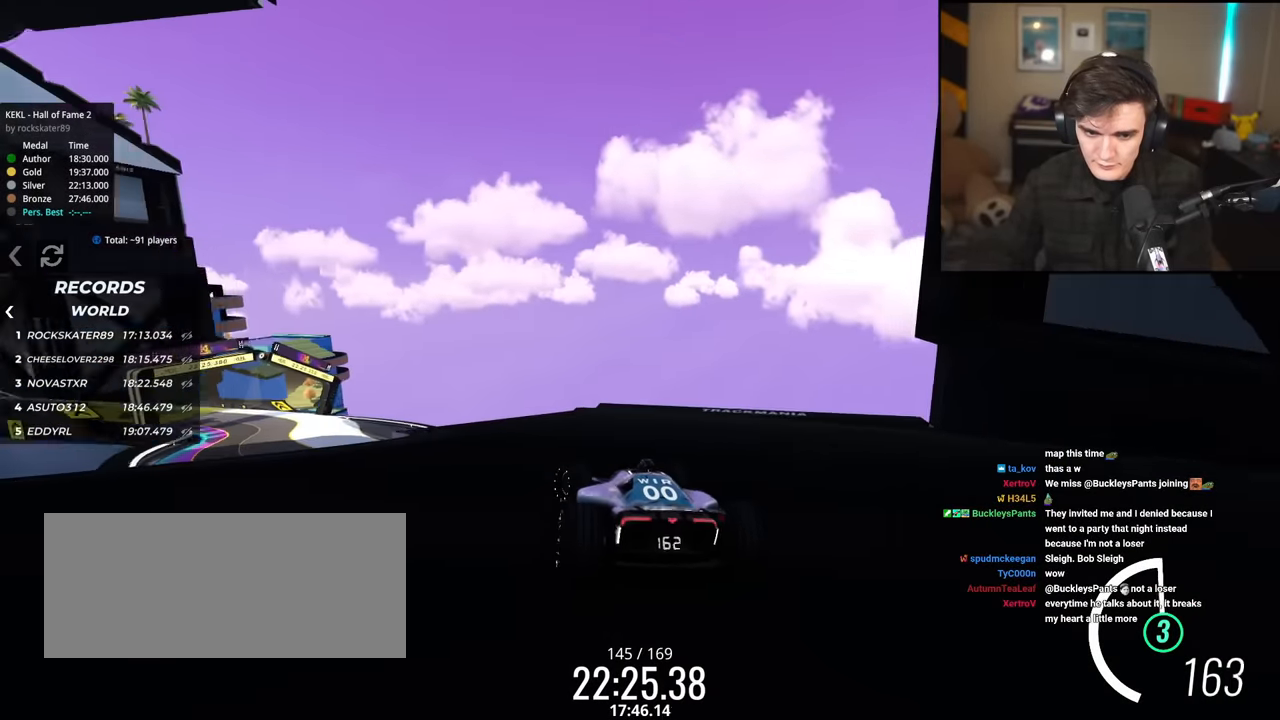
{"keys": ["brake", "right", "up"], "events": [[367, "left", "up"], [417, "right", "down"], [467, "brake", "down"]]}
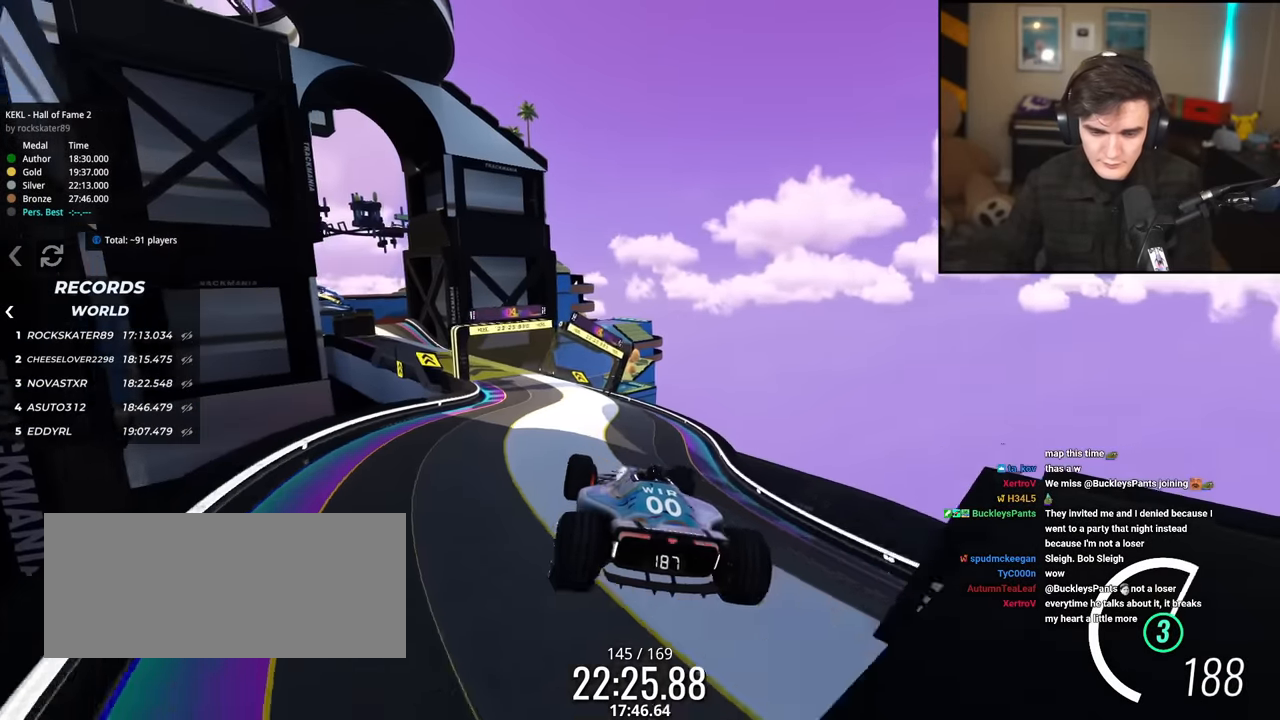
{"keys": ["right"], "events": [[66, "brake", "up"], [433, "up", "up"]]}
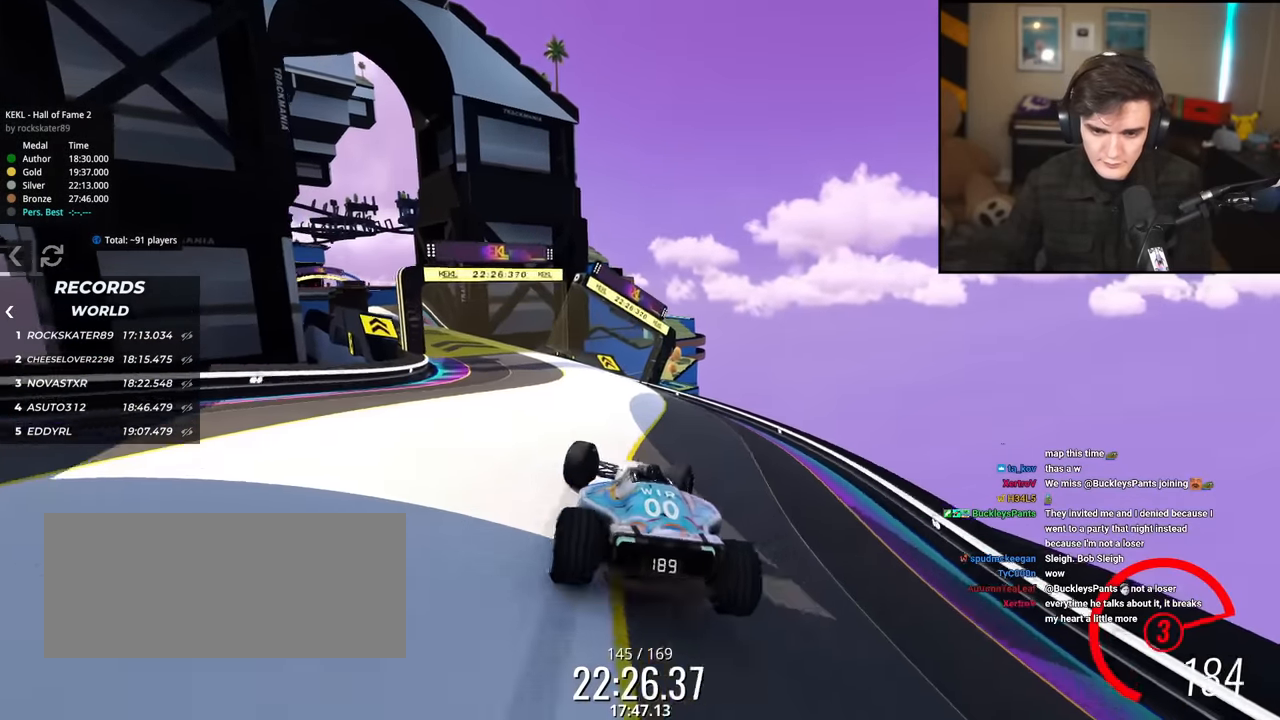
{"keys": ["left", "up"], "events": [[33, "right", "up"], [117, "left", "down"], [117, "up", "down"]]}